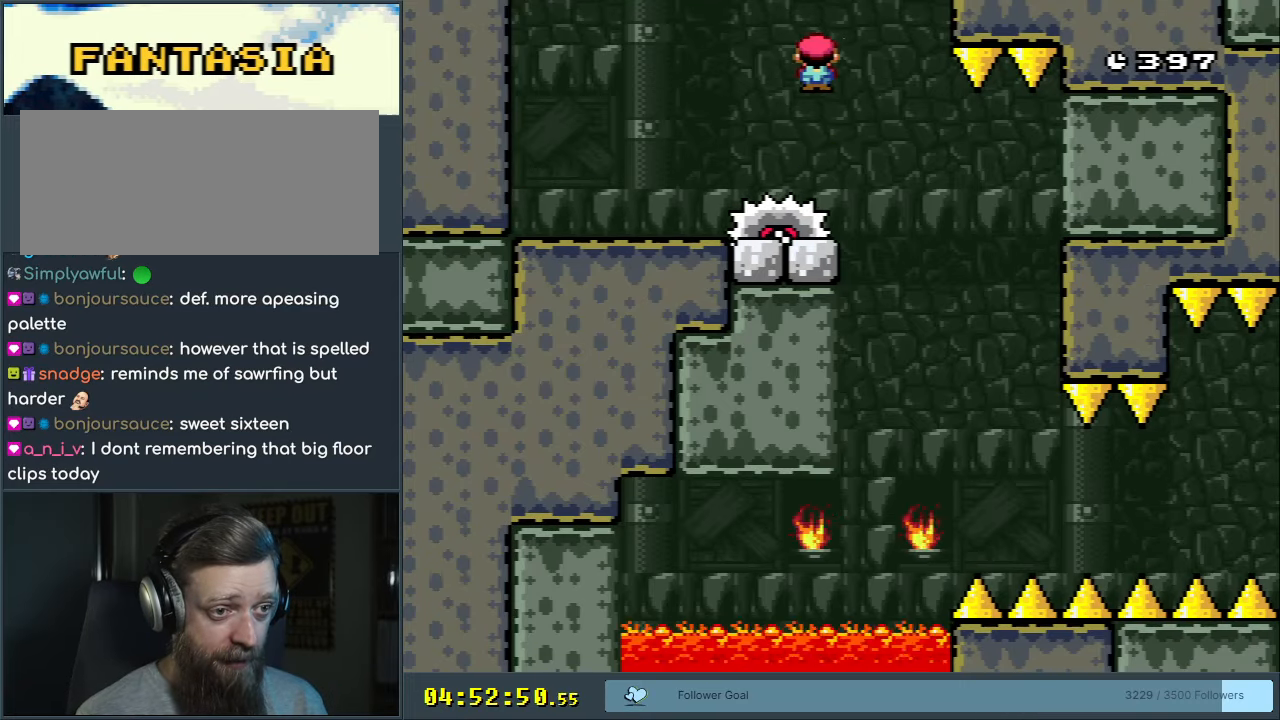
Gameplay with a controller (Nintendo layout); each line is a JSON object with the inputs held at the frame after it. "events" lists button and stick changes between this image and that frame as [ms after this image, input, new state], when the widget could be followed in between. Not read: L3 R3.
{"buttons": ["A", "X", "DPAD_RIGHT"], "events": [[167, "DPAD_RIGHT", "down"], [300, "DPAD_RIGHT", "up"], [433, "DPAD_RIGHT", "down"]]}
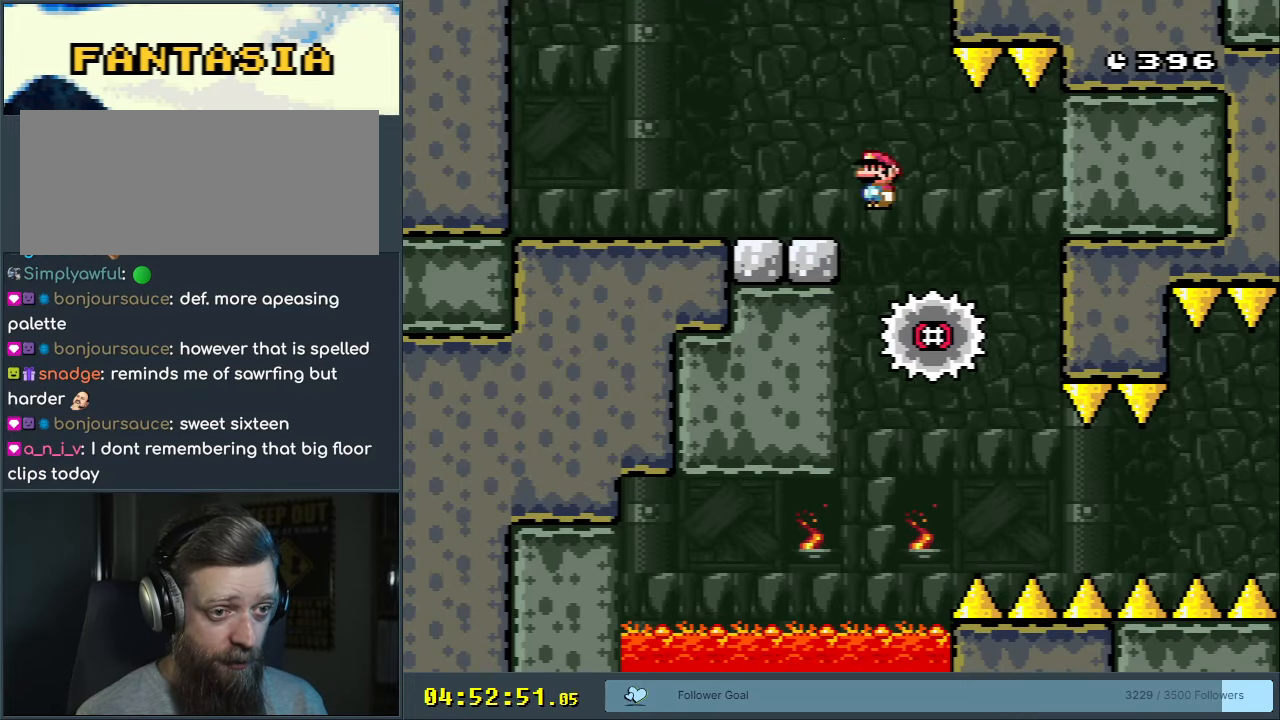
{"buttons": ["X"], "events": [[117, "DPAD_RIGHT", "up"], [150, "A", "up"]]}
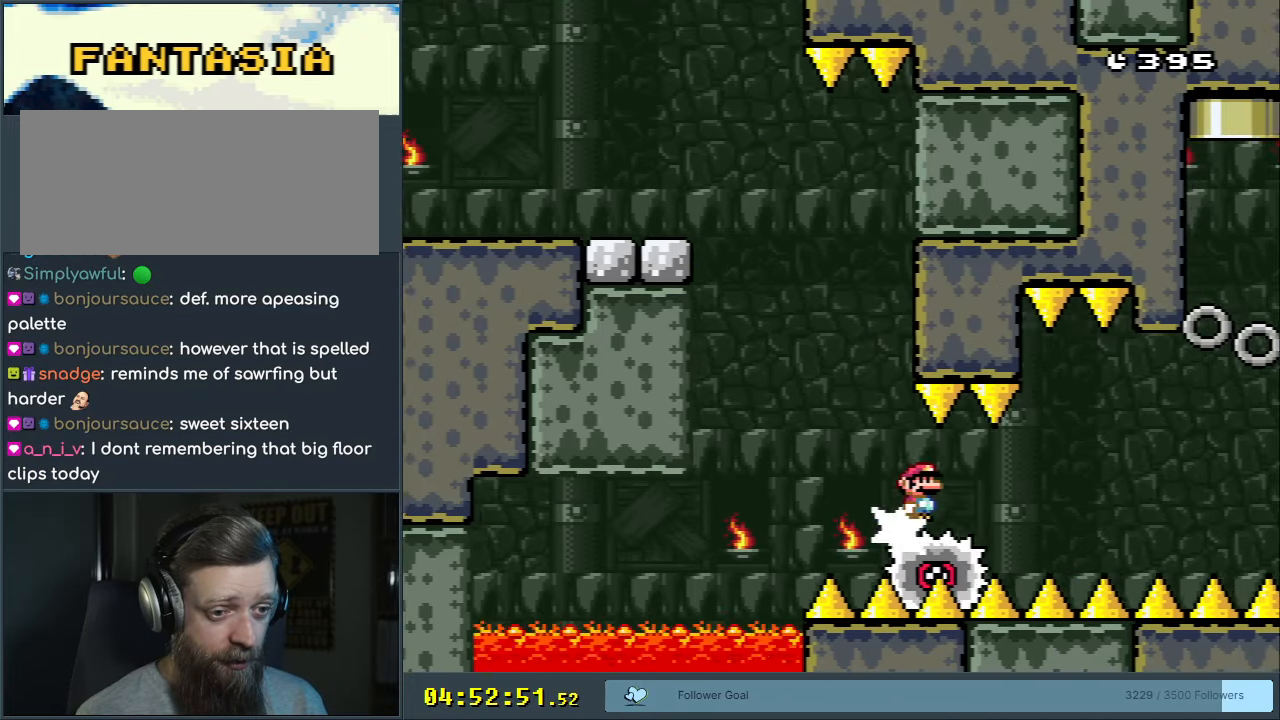
{"buttons": ["A", "X", "DPAD_RIGHT"], "events": [[317, "DPAD_LEFT", "down"], [417, "DPAD_LEFT", "up"], [450, "DPAD_RIGHT", "down"], [483, "A", "down"]]}
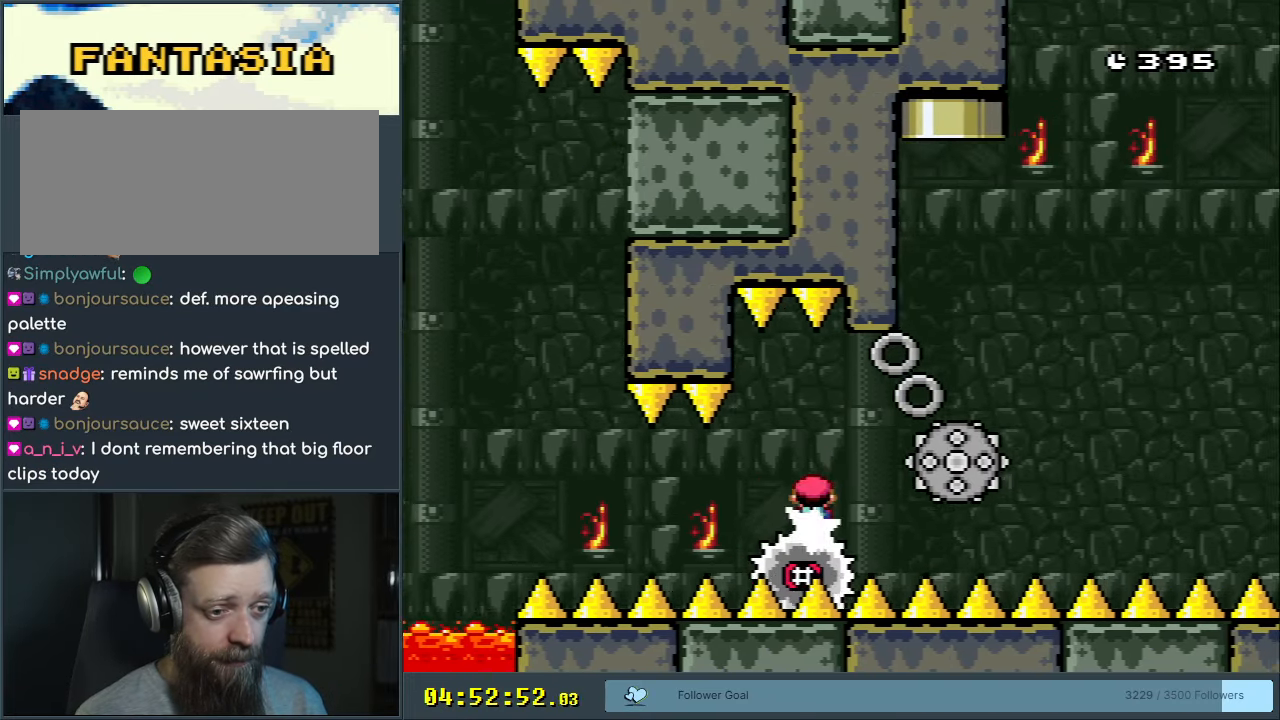
{"buttons": ["X"], "events": [[100, "DPAD_RIGHT", "up"], [217, "DPAD_RIGHT", "down"], [283, "A", "up"], [333, "DPAD_RIGHT", "up"]]}
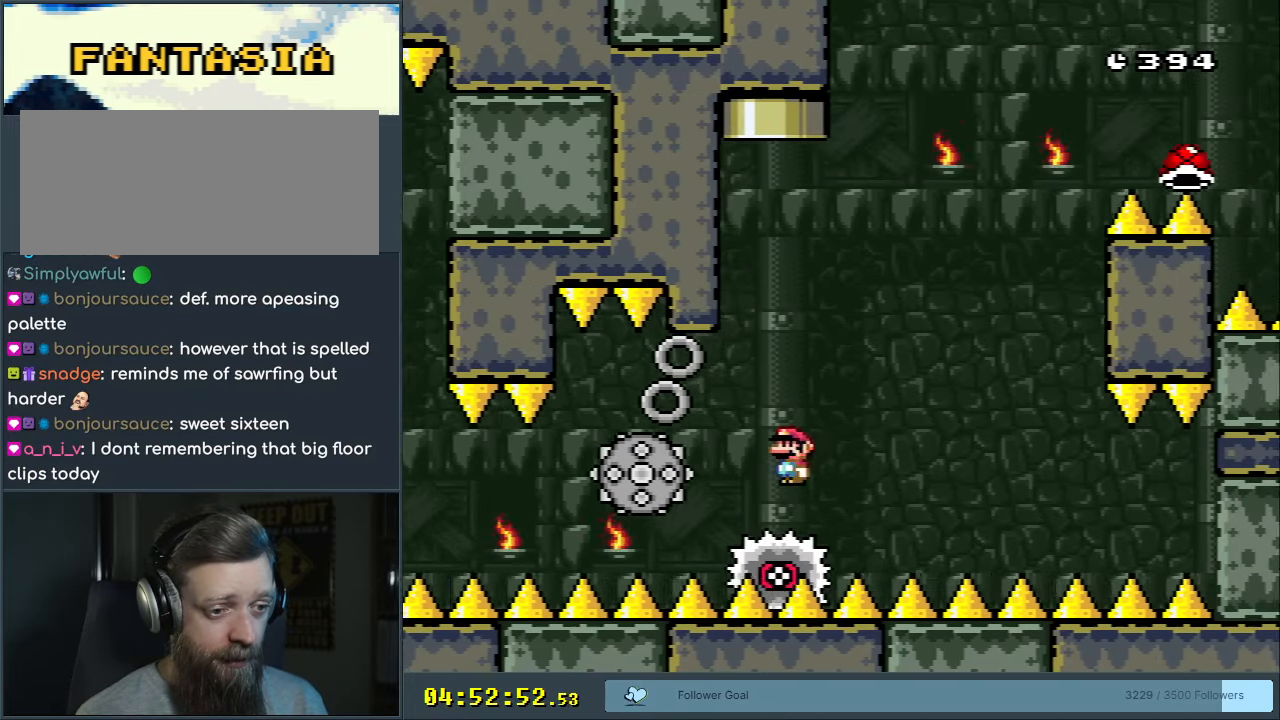
{"buttons": ["X"], "events": [[83, "DPAD_LEFT", "down"], [167, "DPAD_LEFT", "up"], [200, "DPAD_RIGHT", "down"], [450, "DPAD_RIGHT", "up"]]}
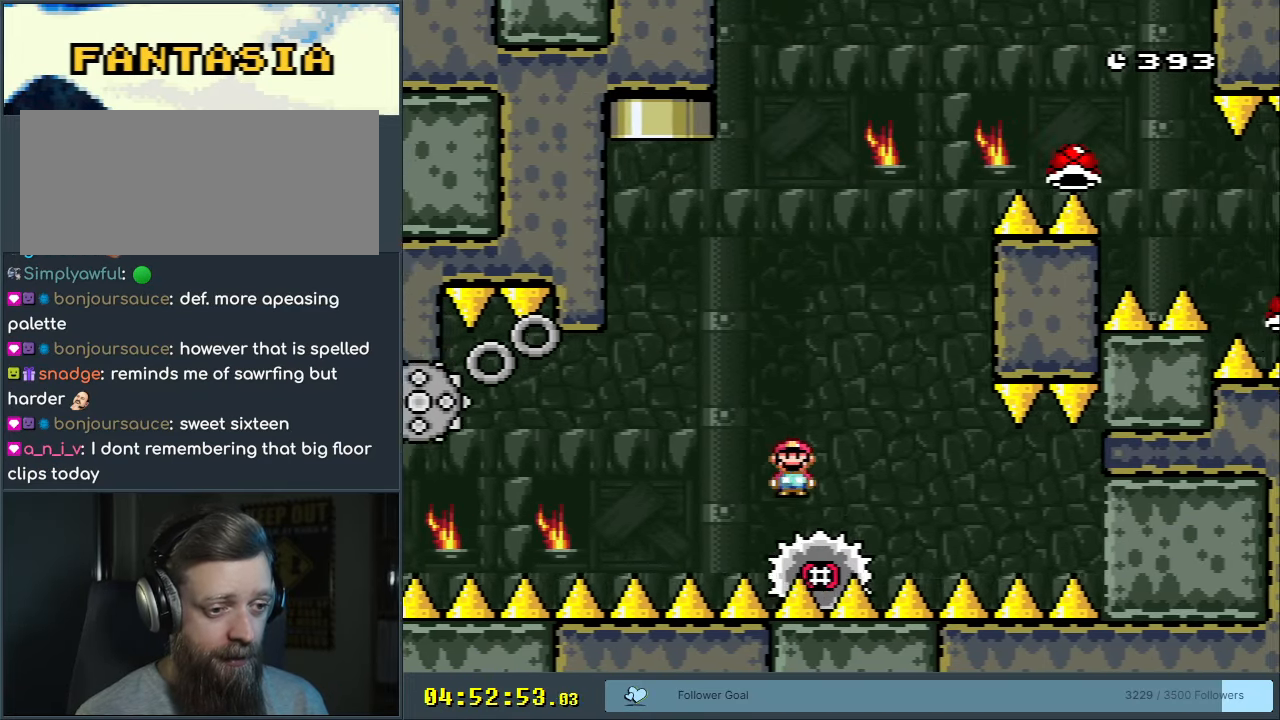
{"buttons": ["A", "X"], "events": [[117, "DPAD_RIGHT", "down"], [150, "DPAD_RIGHT", "up"], [317, "A", "down"], [367, "DPAD_LEFT", "down"], [500, "DPAD_LEFT", "up"]]}
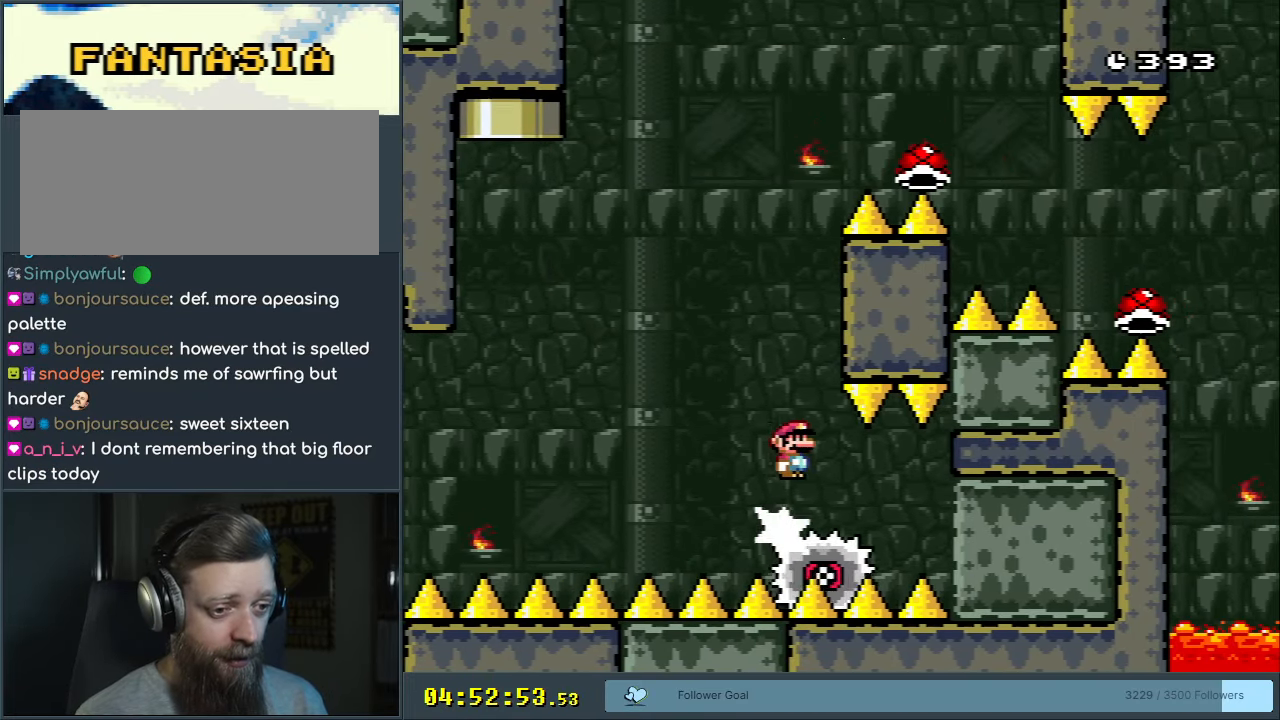
{"buttons": ["A", "X"], "events": [[383, "DPAD_RIGHT", "down"], [483, "DPAD_RIGHT", "up"]]}
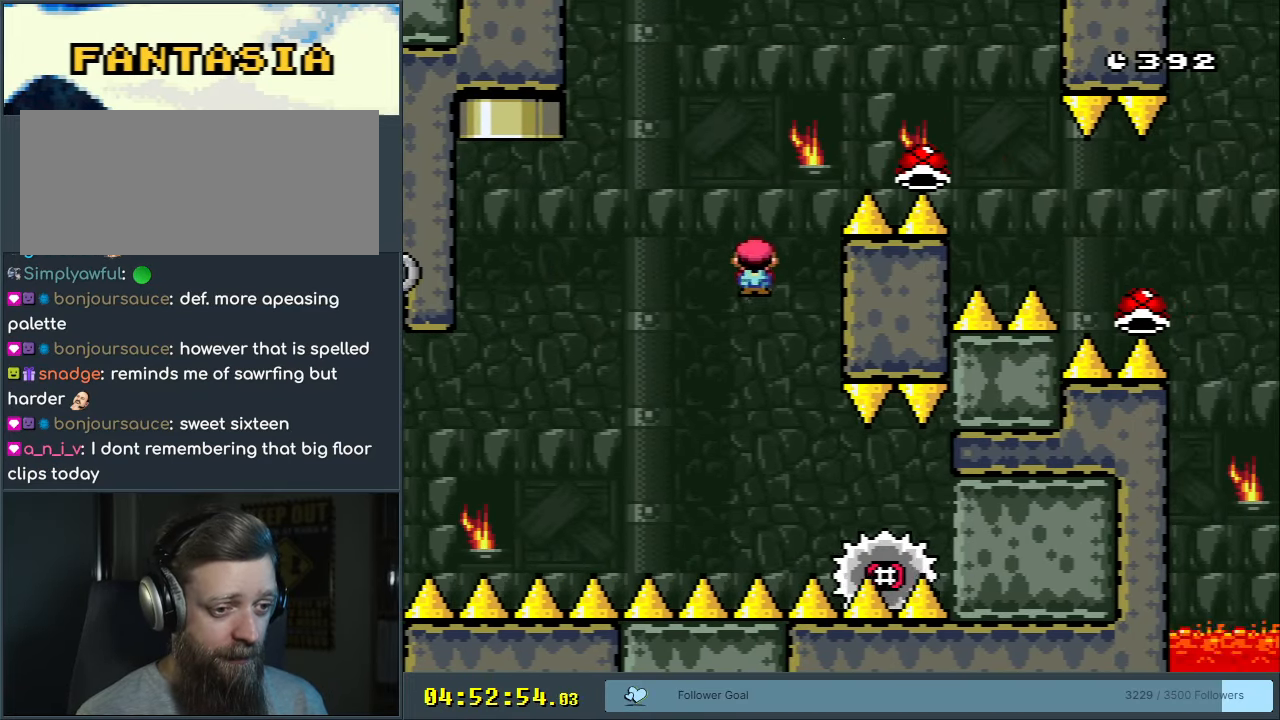
{"buttons": ["X"], "events": [[167, "DPAD_LEFT", "down"], [217, "A", "up"], [283, "DPAD_LEFT", "up"], [367, "DPAD_LEFT", "down"], [450, "DPAD_LEFT", "up"]]}
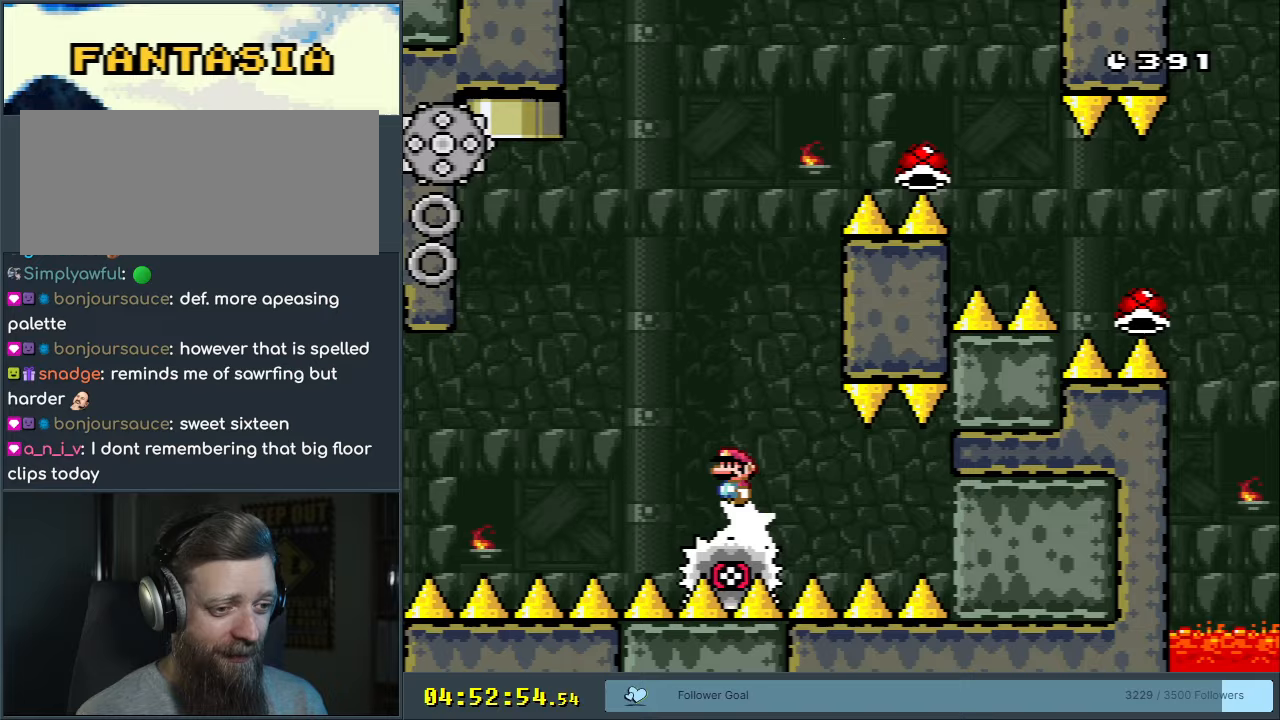
{"buttons": ["X", "DPAD_LEFT"], "events": [[217, "DPAD_LEFT", "down"], [283, "DPAD_LEFT", "up"], [467, "DPAD_LEFT", "down"]]}
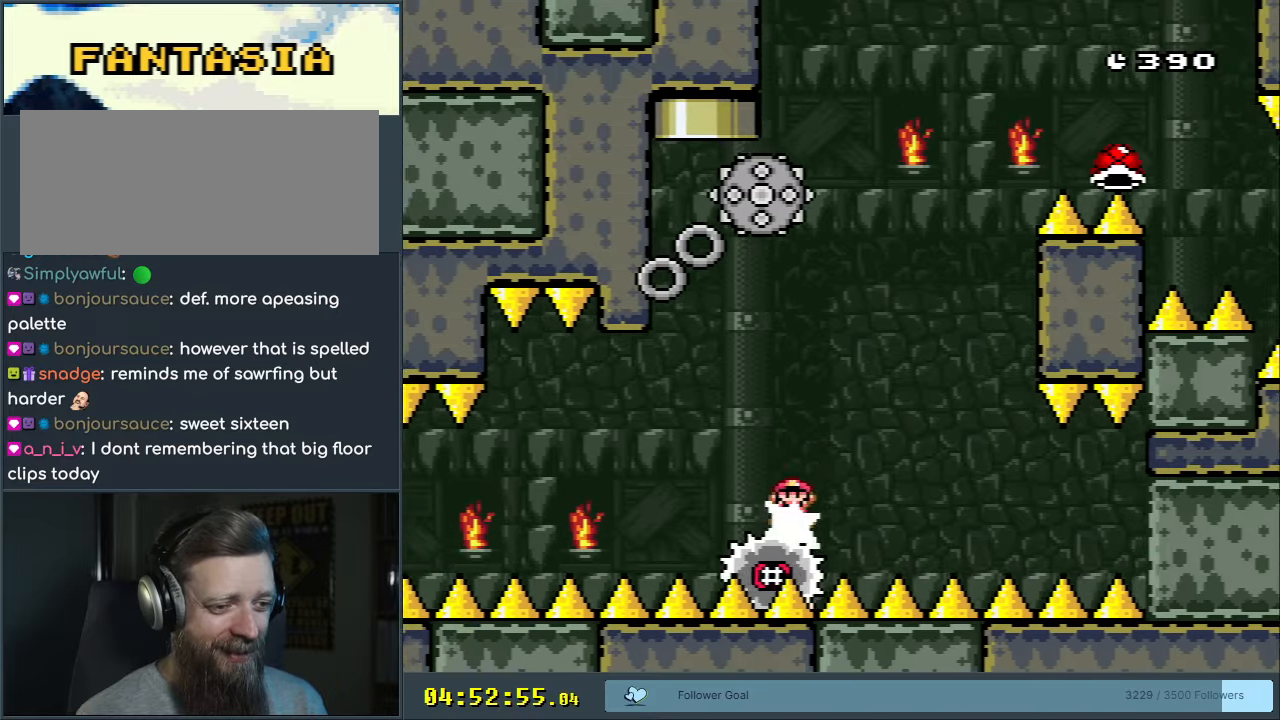
{"buttons": ["A", "X", "DPAD_RIGHT"], "events": [[50, "DPAD_LEFT", "up"], [200, "A", "down"], [200, "DPAD_RIGHT", "down"], [417, "DPAD_RIGHT", "up"], [450, "DPAD_RIGHT", "down"]]}
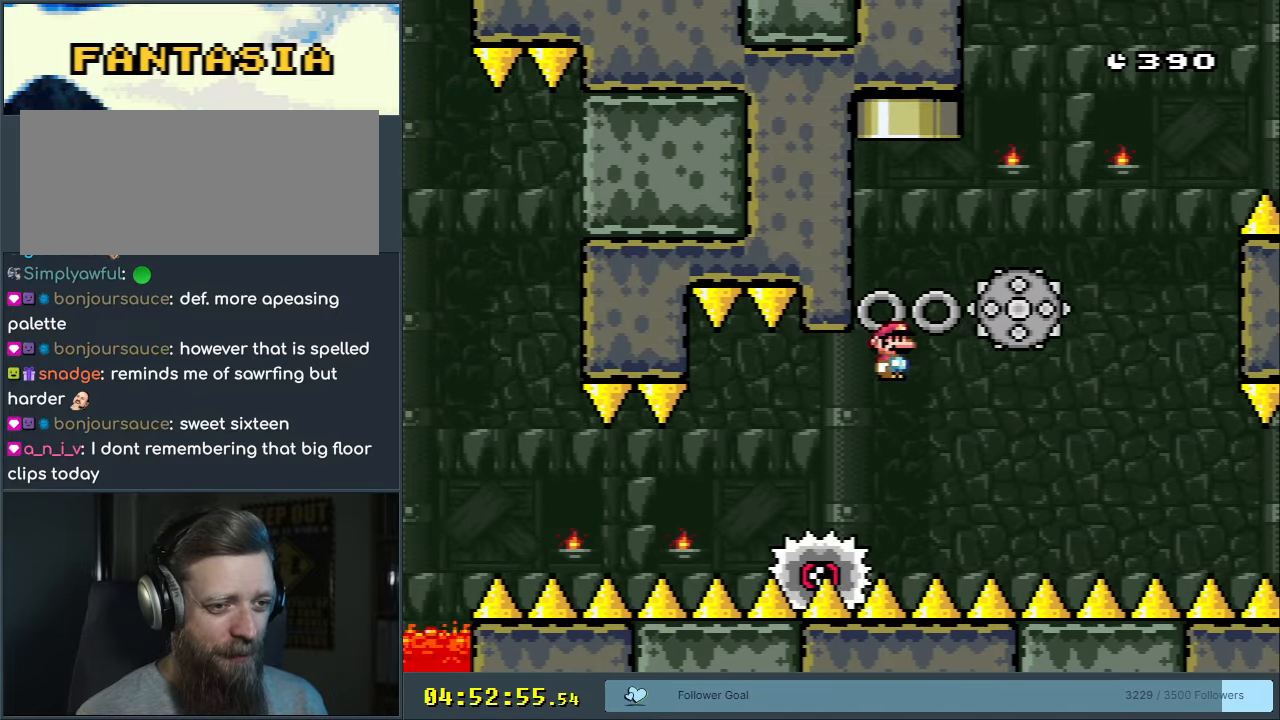
{"buttons": ["A", "X", "DPAD_RIGHT"], "events": [[33, "A", "up"], [100, "DPAD_RIGHT", "up"], [250, "A", "down"], [250, "DPAD_RIGHT", "down"]]}
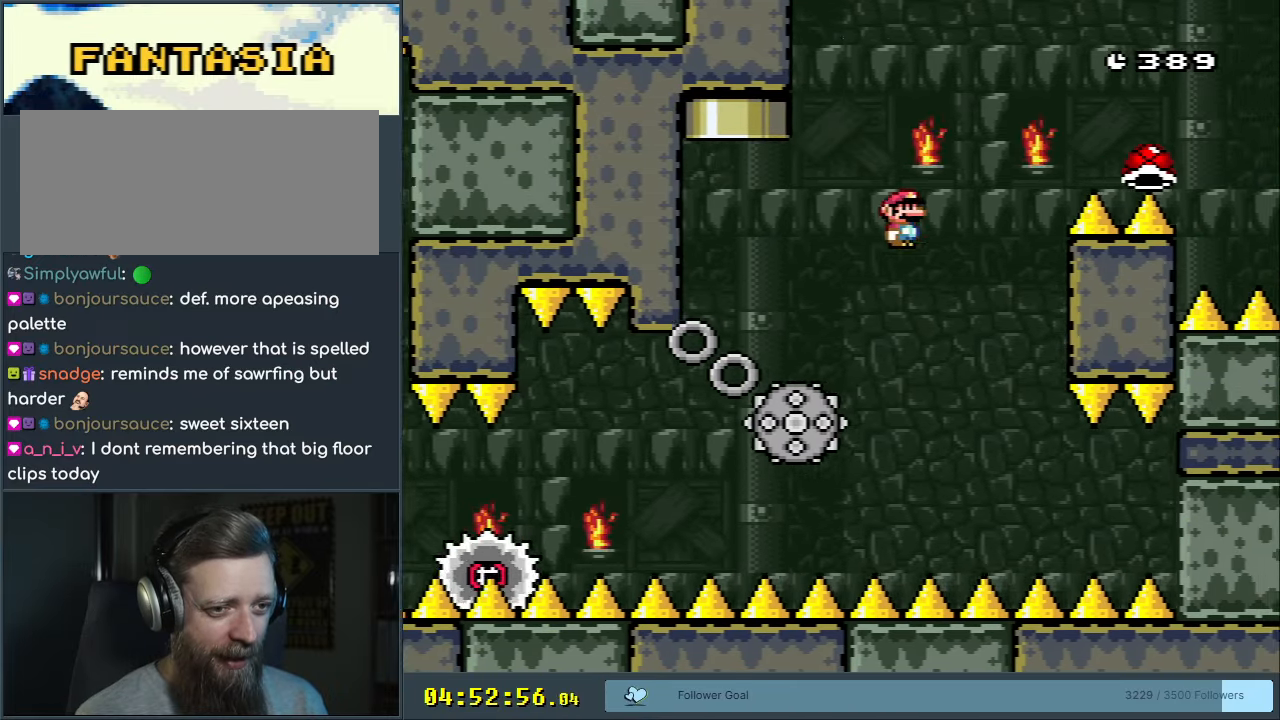
{"buttons": ["A", "X", "DPAD_RIGHT"], "events": [[367, "A", "up"], [433, "A", "down"]]}
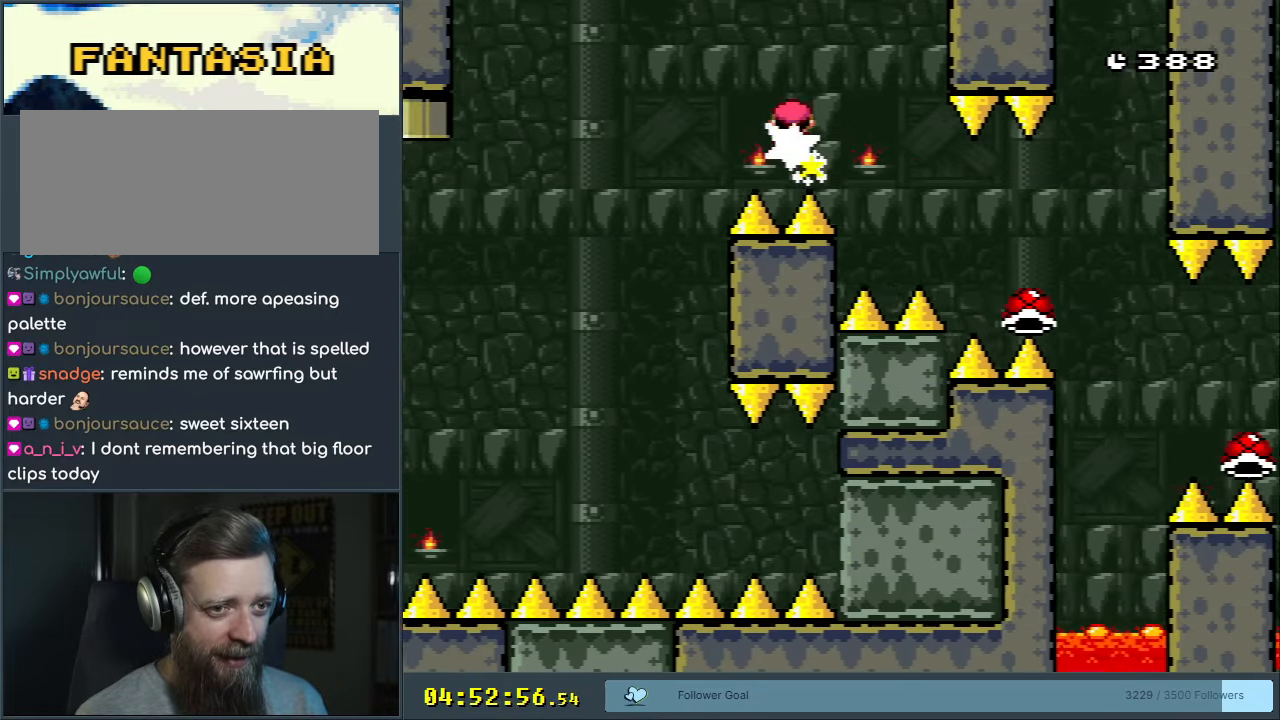
{"buttons": ["A", "X", "DPAD_RIGHT"], "events": []}
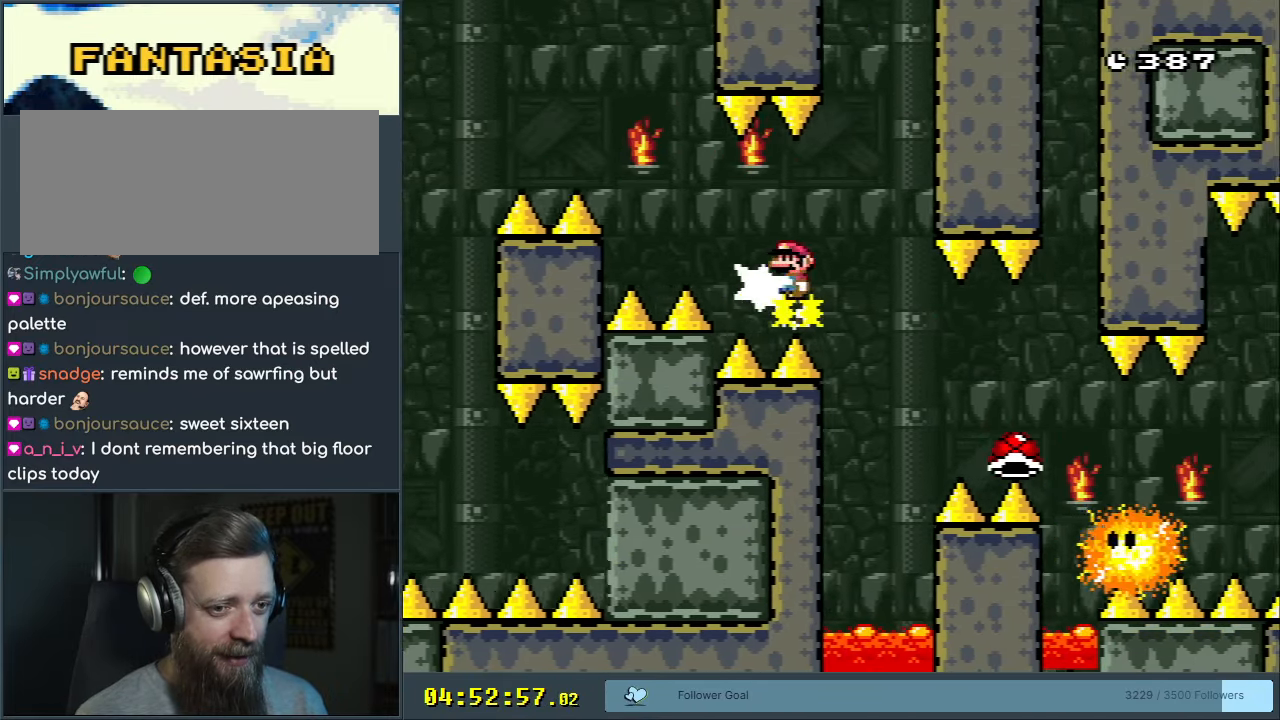
{"buttons": ["A", "X", "DPAD_RIGHT"], "events": []}
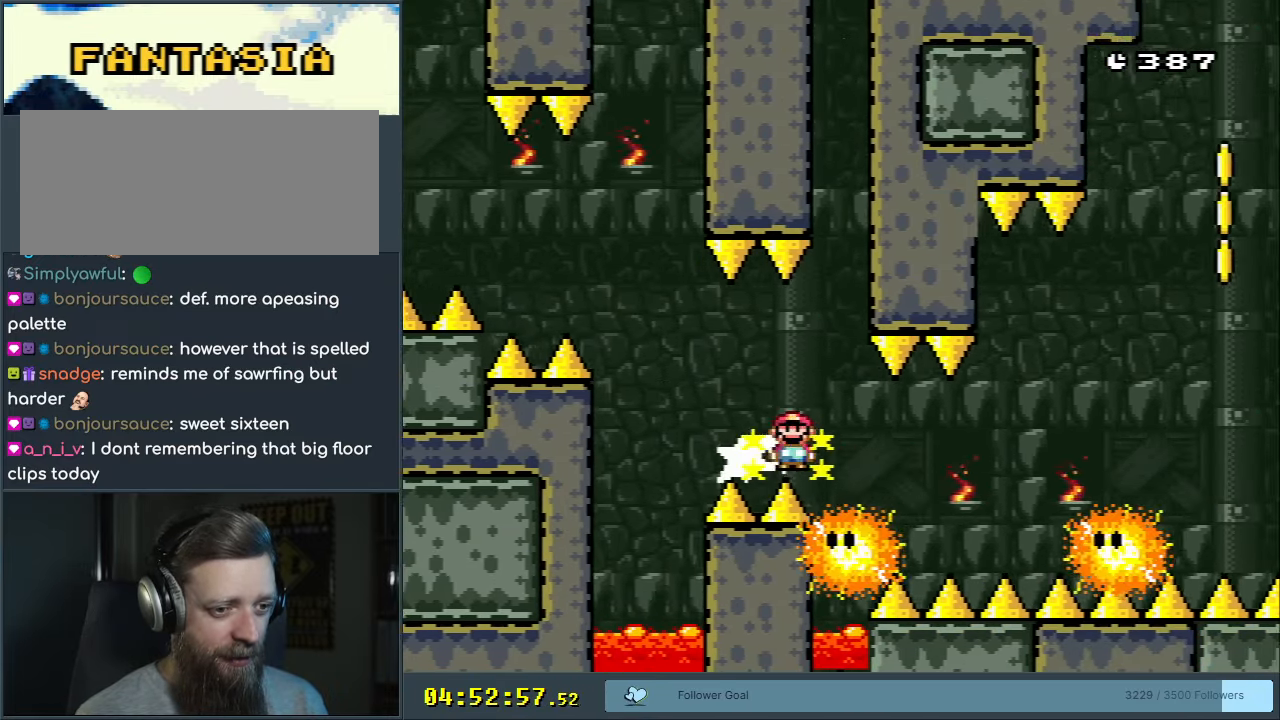
{"buttons": ["A", "X", "DPAD_RIGHT"], "events": [[83, "A", "up"], [250, "A", "down"]]}
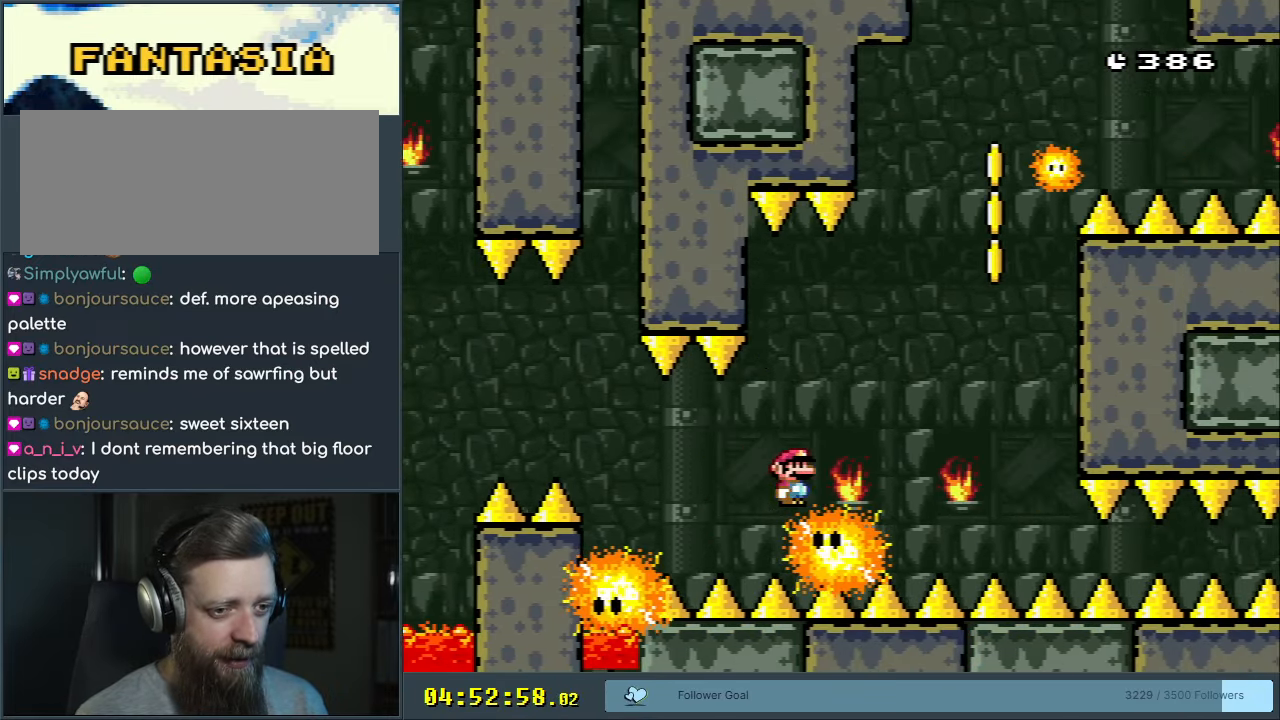
{"buttons": ["A", "X", "DPAD_RIGHT"], "events": [[167, "DPAD_RIGHT", "up"], [200, "DPAD_LEFT", "down"], [300, "DPAD_UP", "down"], [317, "DPAD_LEFT", "up"], [333, "DPAD_RIGHT", "down"], [333, "DPAD_UP", "up"]]}
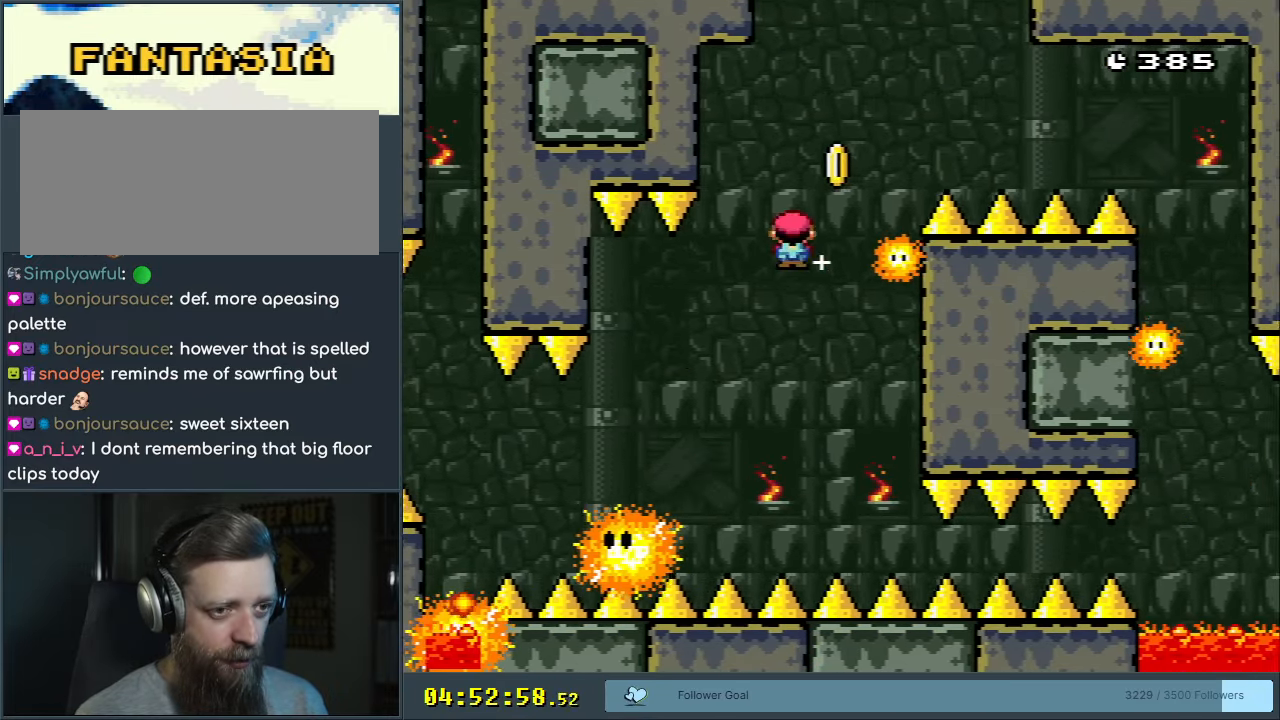
{"buttons": ["A", "X", "DPAD_RIGHT"], "events": [[117, "DPAD_RIGHT", "up"], [117, "DPAD_UP", "down"], [150, "DPAD_LEFT", "down"], [150, "DPAD_UP", "up"], [233, "DPAD_UP", "down"], [250, "DPAD_LEFT", "up"], [267, "DPAD_RIGHT", "down"], [267, "DPAD_UP", "up"], [467, "A", "up"], [483, "A", "down"]]}
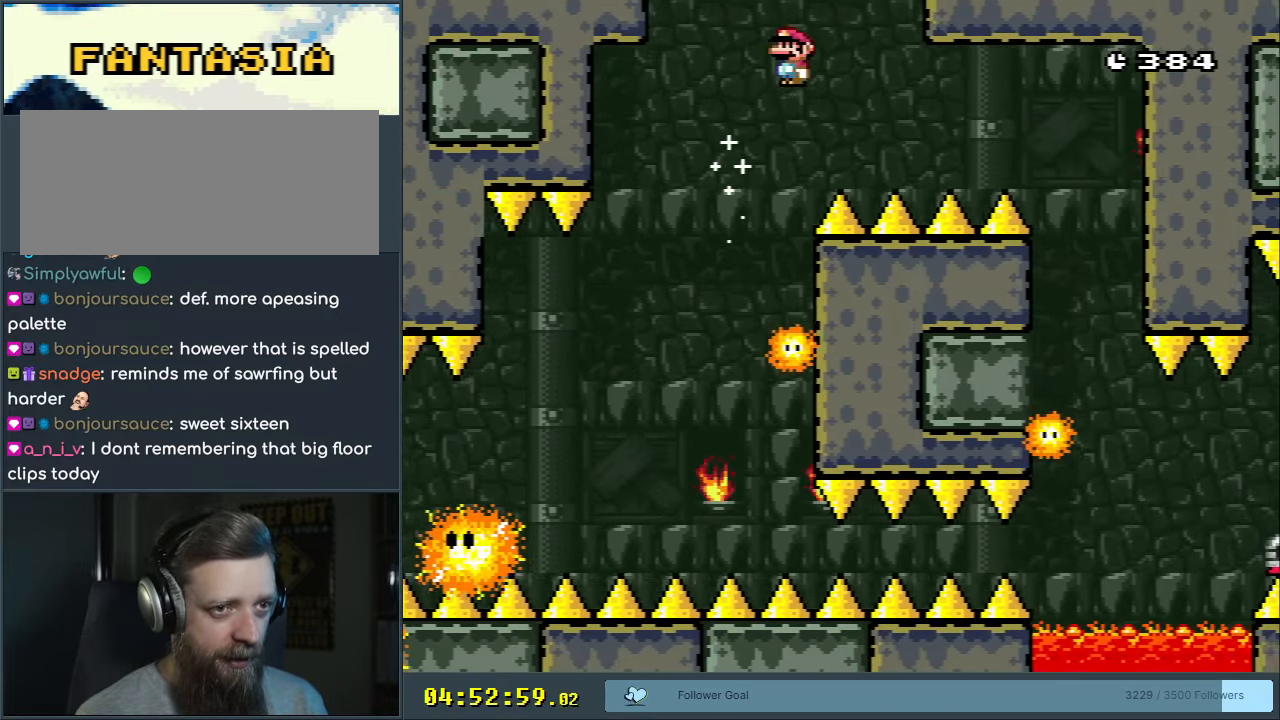
{"buttons": ["A", "X"], "events": [[433, "DPAD_RIGHT", "up"]]}
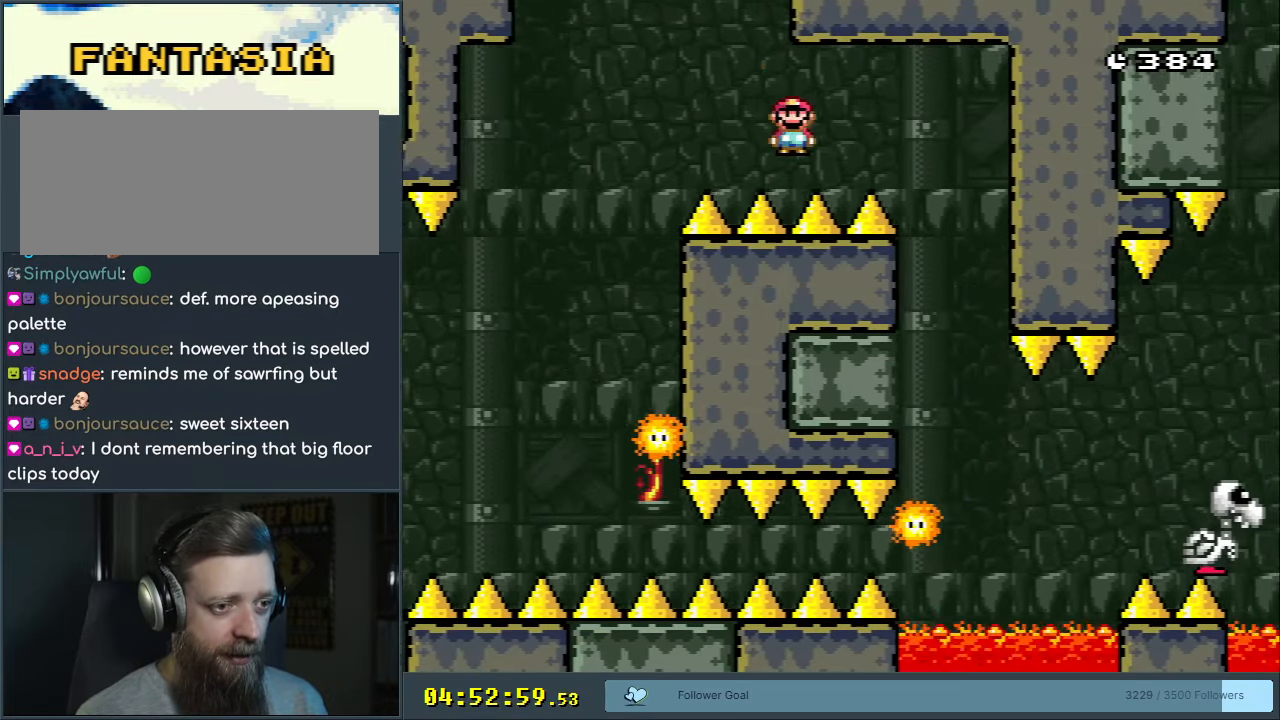
{"buttons": [], "events": [[233, "A", "up"], [233, "X", "up"]]}
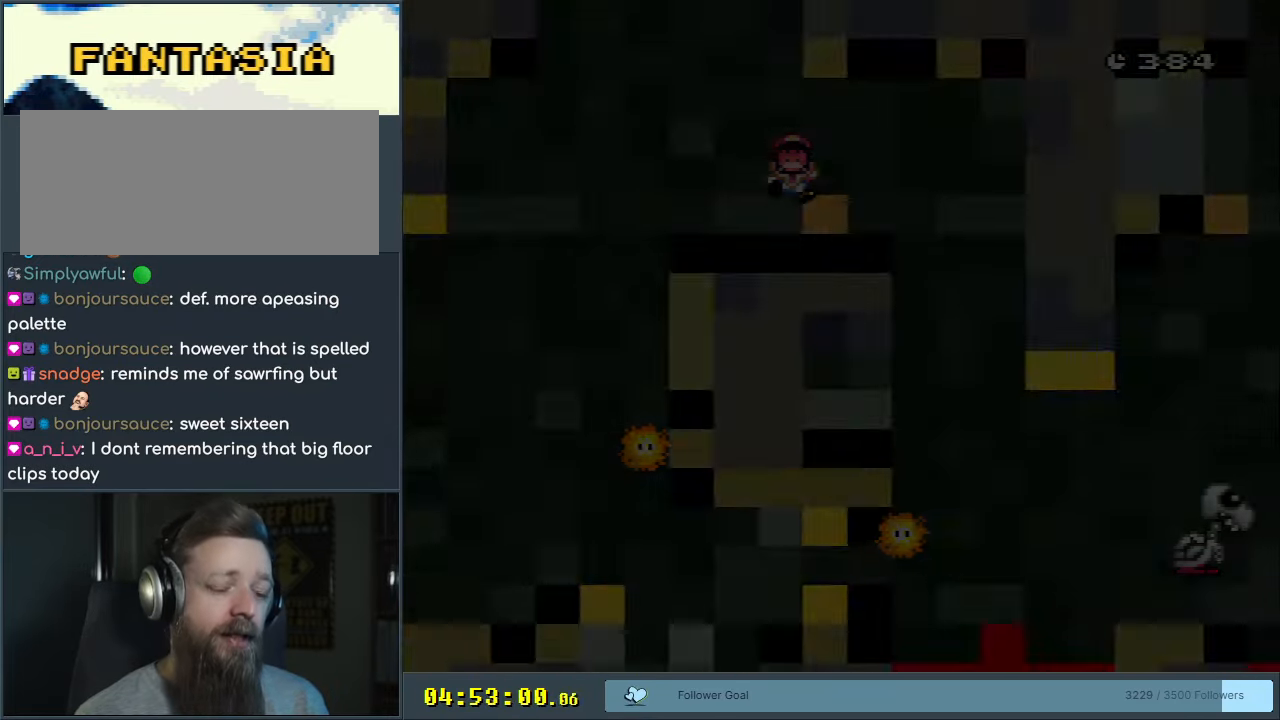
{"buttons": [], "events": []}
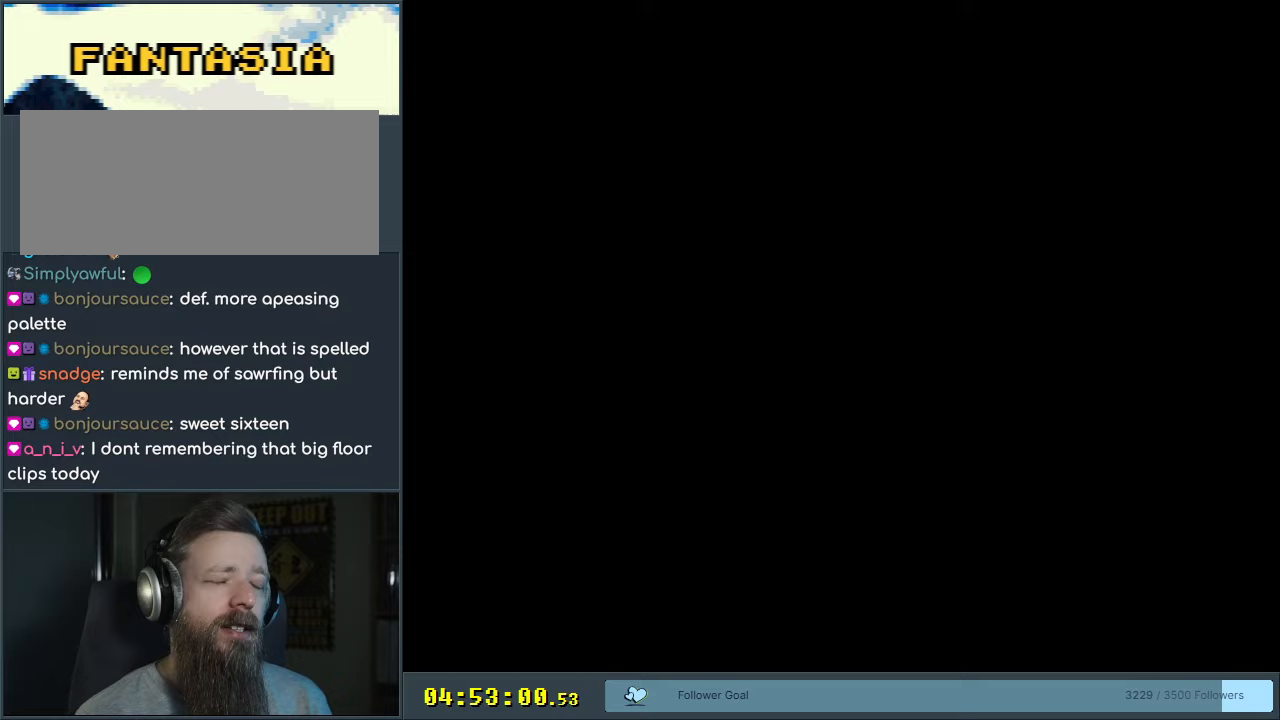
{"buttons": [], "events": []}
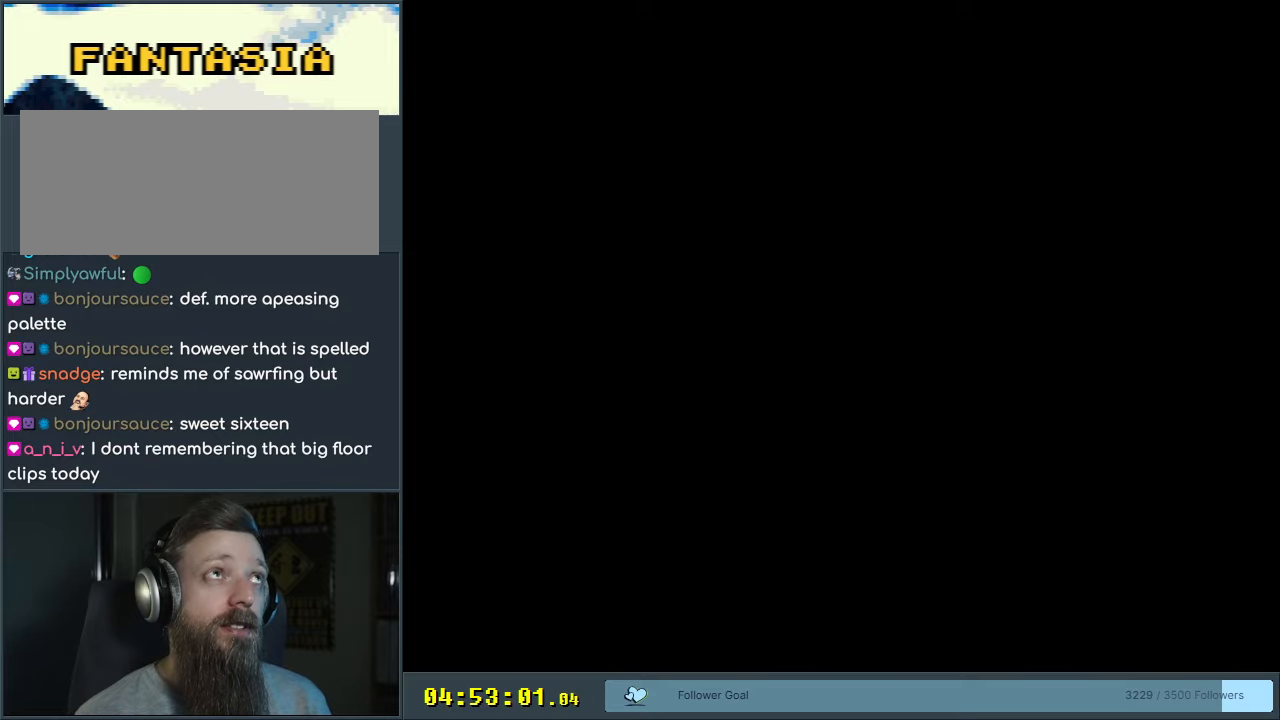
{"buttons": [], "events": []}
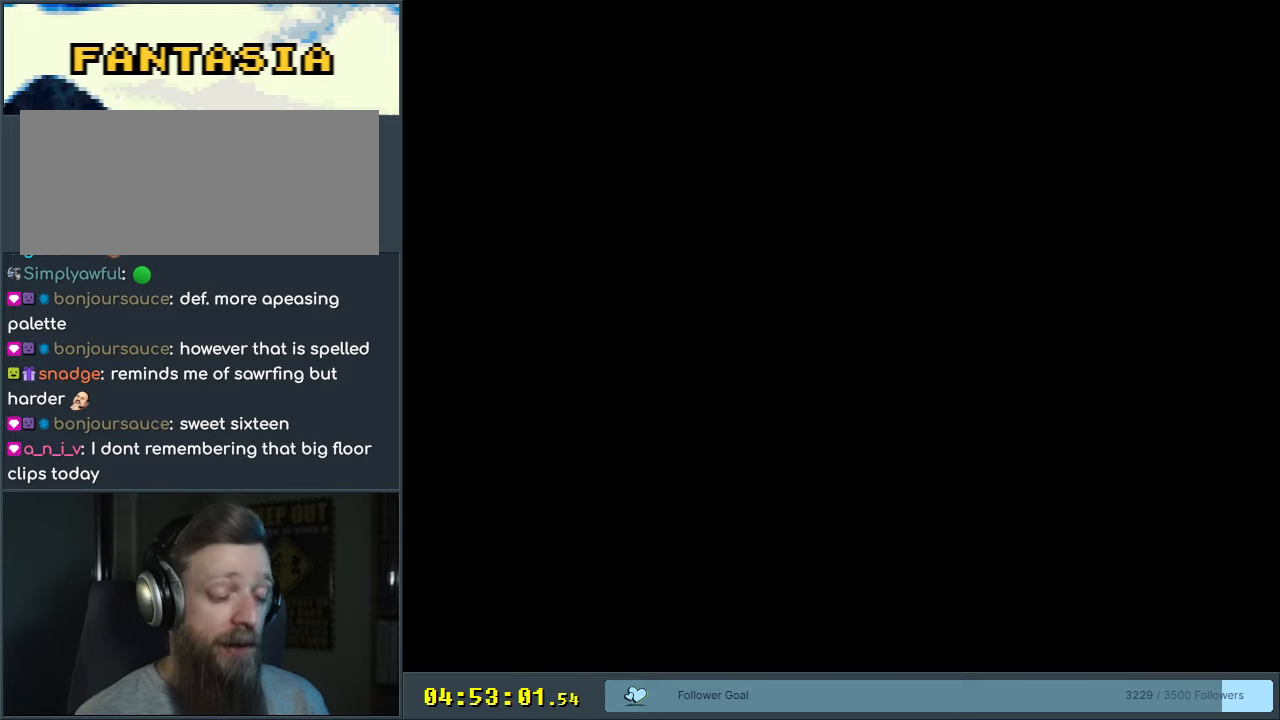
{"buttons": ["X"], "events": [[167, "X", "down"]]}
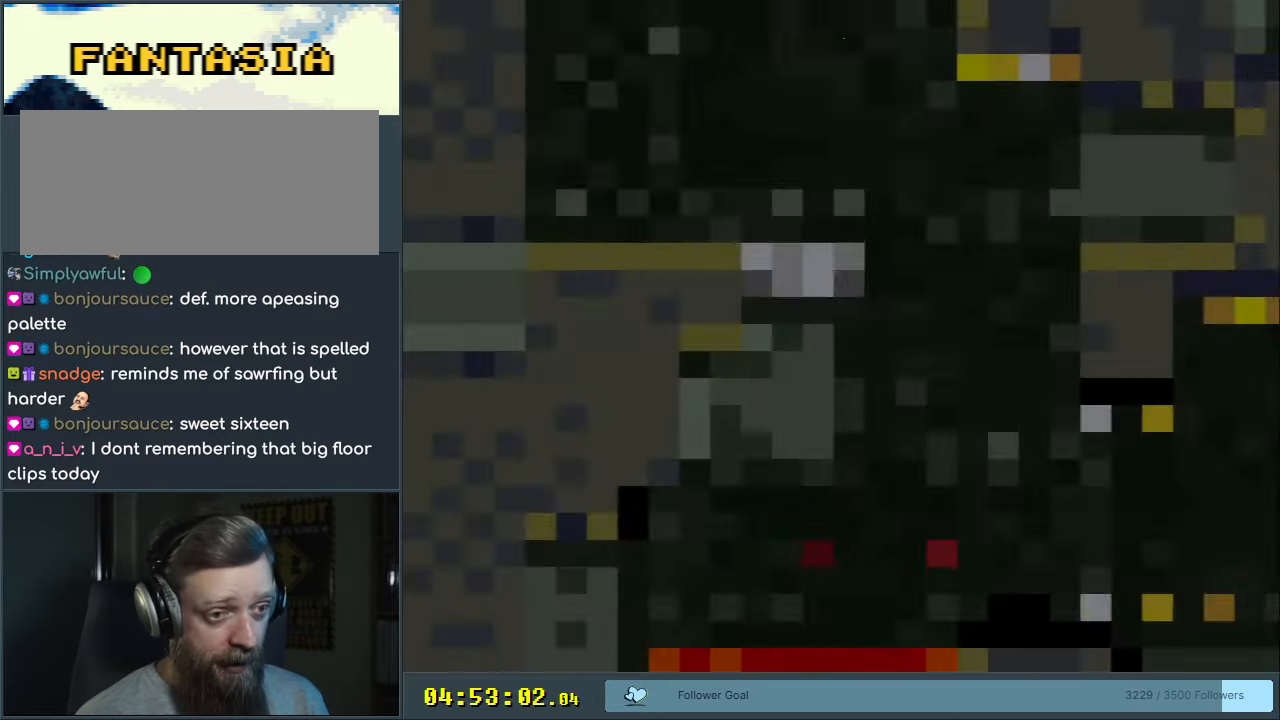
{"buttons": ["X", "DPAD_RIGHT"], "events": [[483, "DPAD_RIGHT", "down"]]}
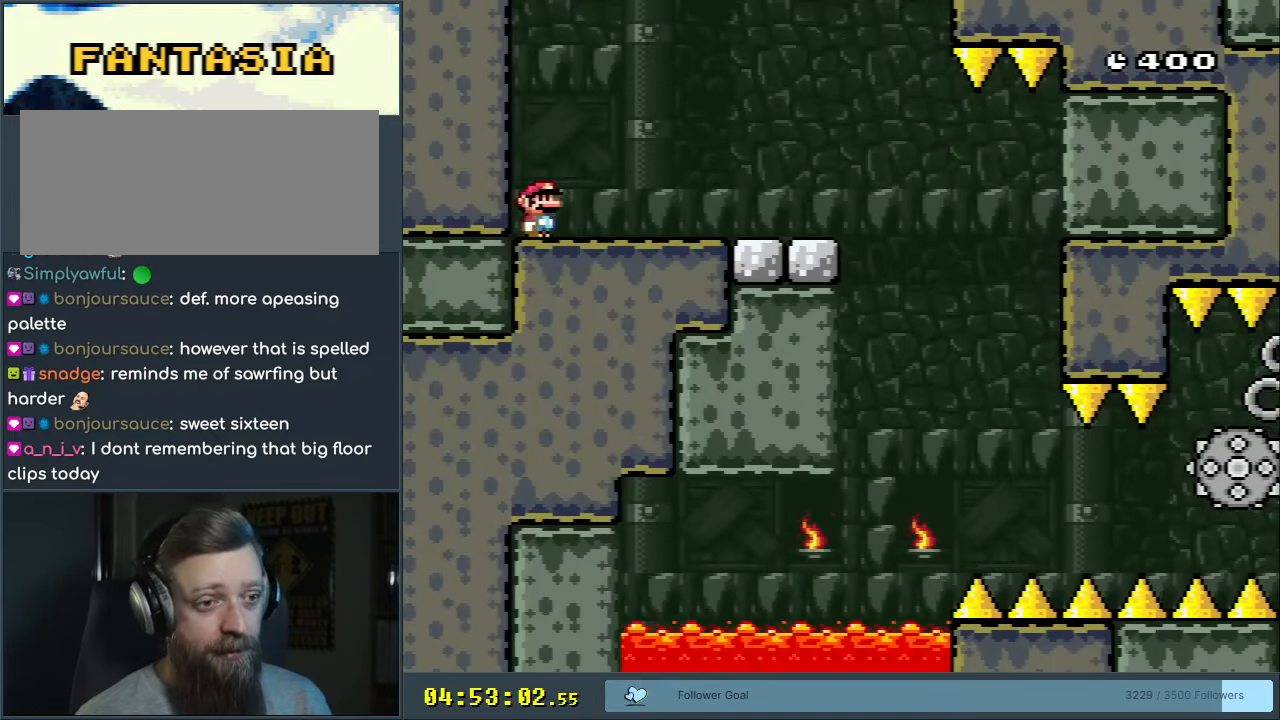
{"buttons": ["X", "DPAD_LEFT"], "events": [[317, "DPAD_RIGHT", "up"], [400, "DPAD_LEFT", "down"]]}
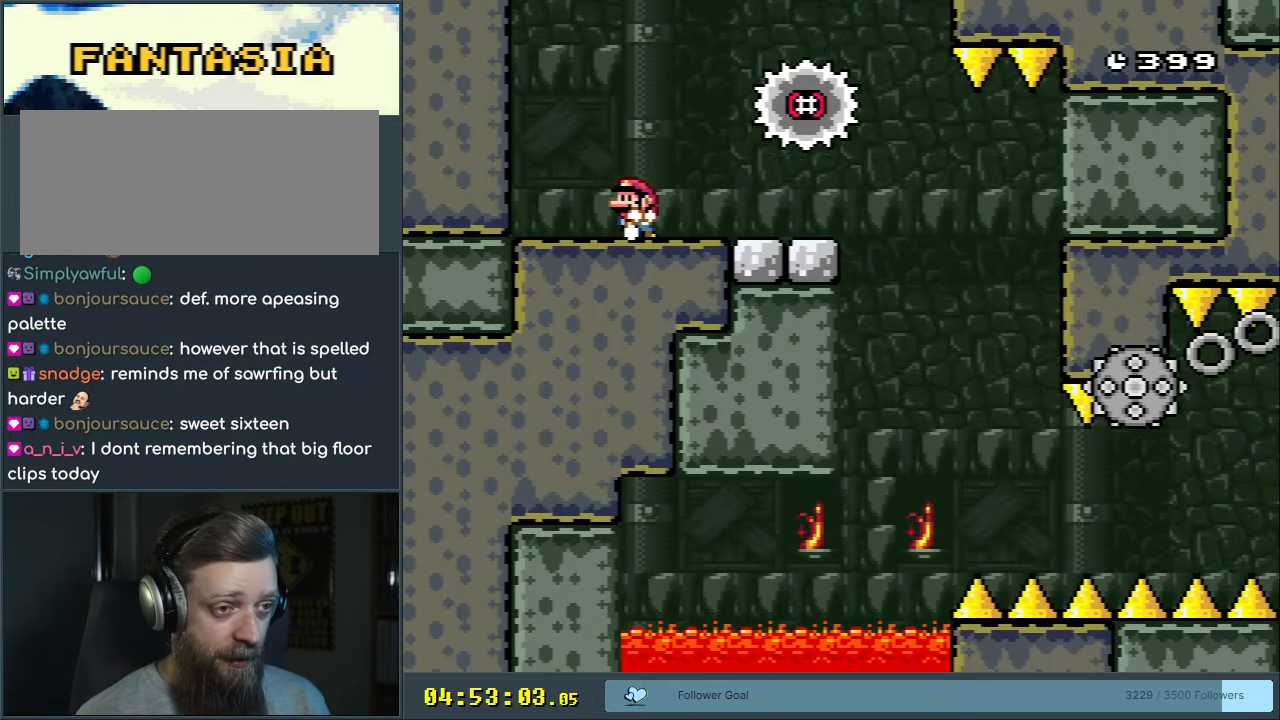
{"buttons": ["A", "X"], "events": [[17, "DPAD_LEFT", "up"], [67, "DPAD_RIGHT", "down"], [100, "A", "down"], [317, "A", "up"], [383, "A", "down"], [467, "DPAD_RIGHT", "up"]]}
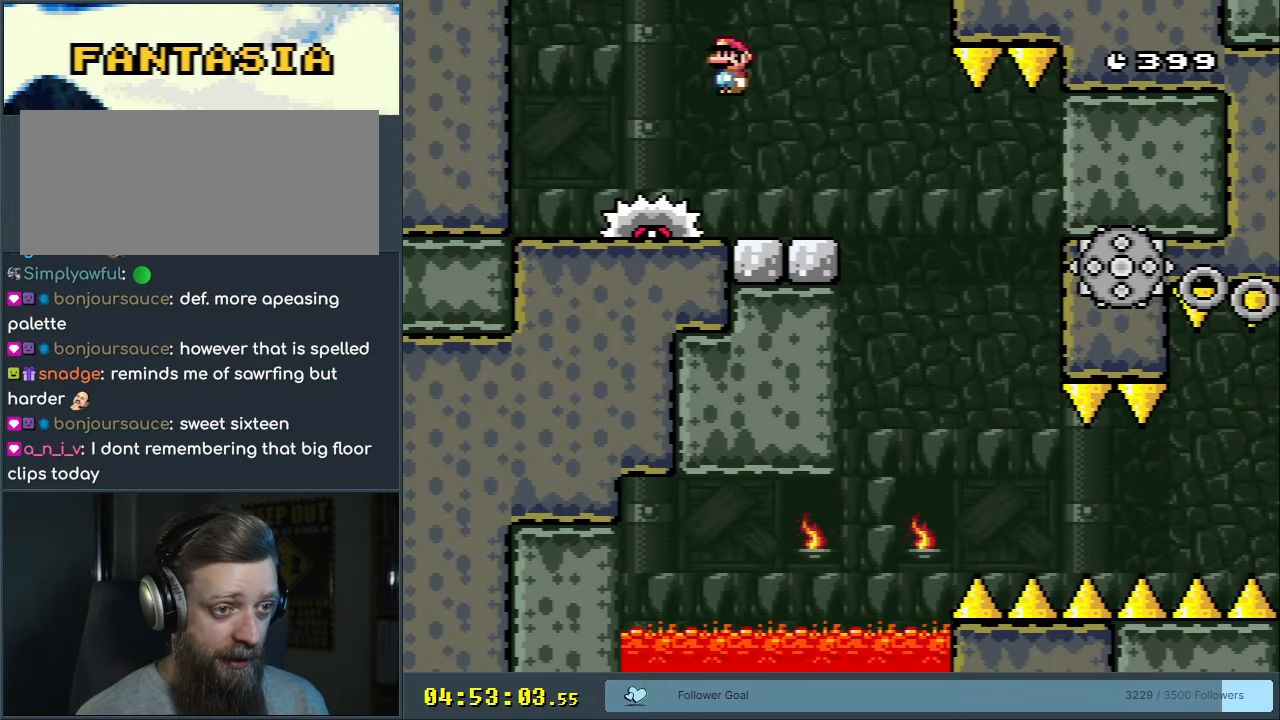
{"buttons": ["X"], "events": [[67, "DPAD_LEFT", "down"], [150, "A", "up"], [200, "DPAD_LEFT", "up"], [367, "DPAD_RIGHT", "down"], [450, "DPAD_RIGHT", "up"]]}